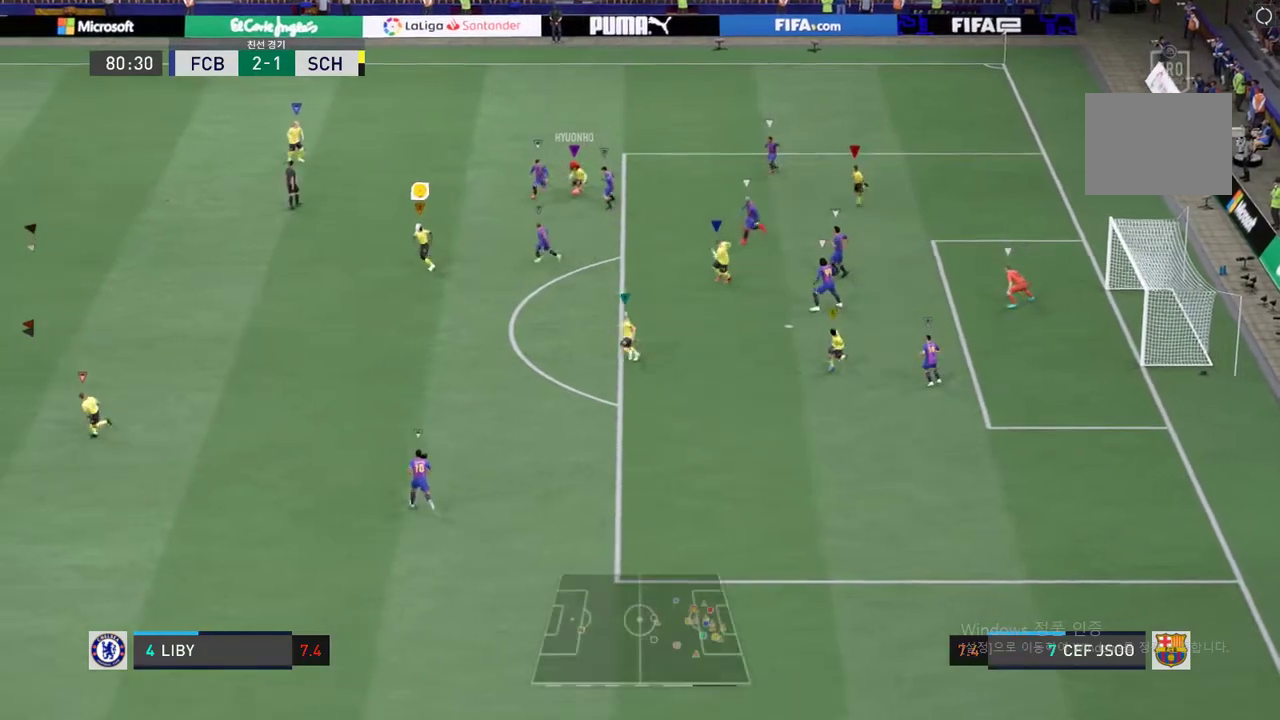
Gameplay with a controller (Xbox layout); each line is a JSON object with the inputs held at the frame after it. "events" lists button and stick changes between this image and that frame as [ms after this image, input, new state], when the widget could be followed in between. Not read: A L3 R3.
{"buttons": [], "left_stick": "center", "right_stick": "center", "events": [[337, "left_stick", "up"], [505, "left_stick", "center"]]}
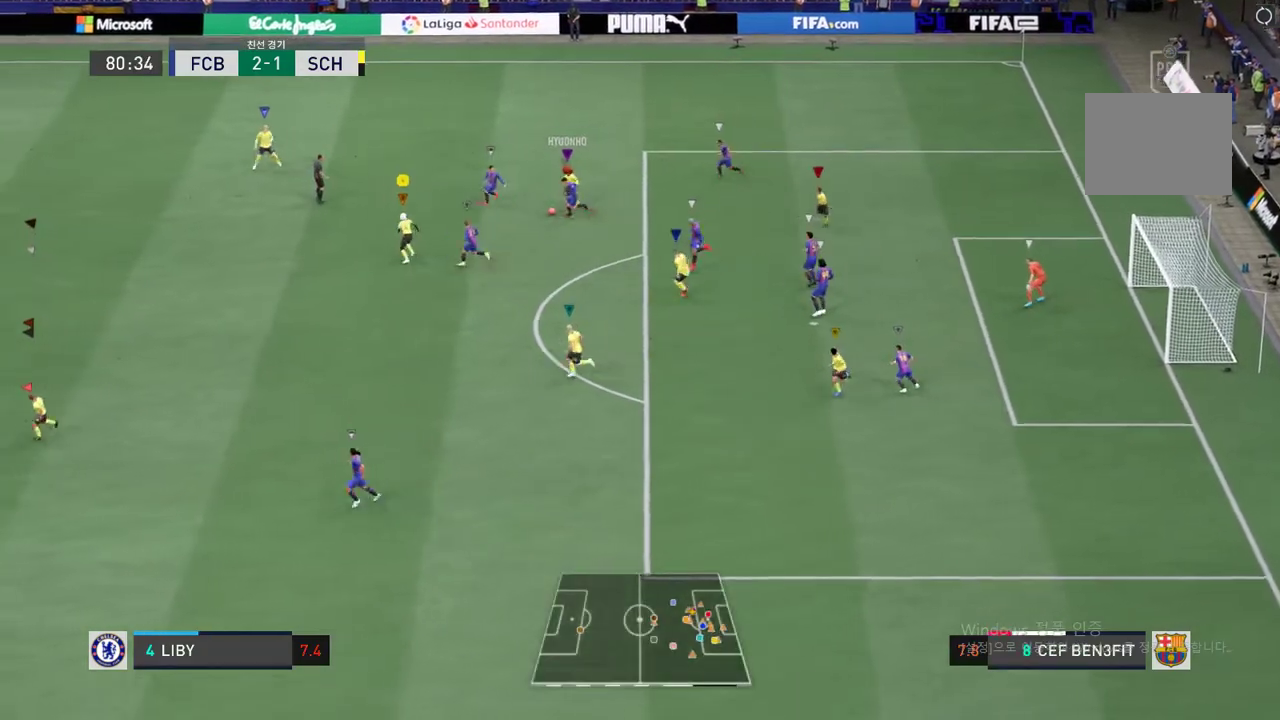
{"buttons": [], "left_stick": "down-right", "right_stick": "center", "events": [[253, "left_stick", "down-right"]]}
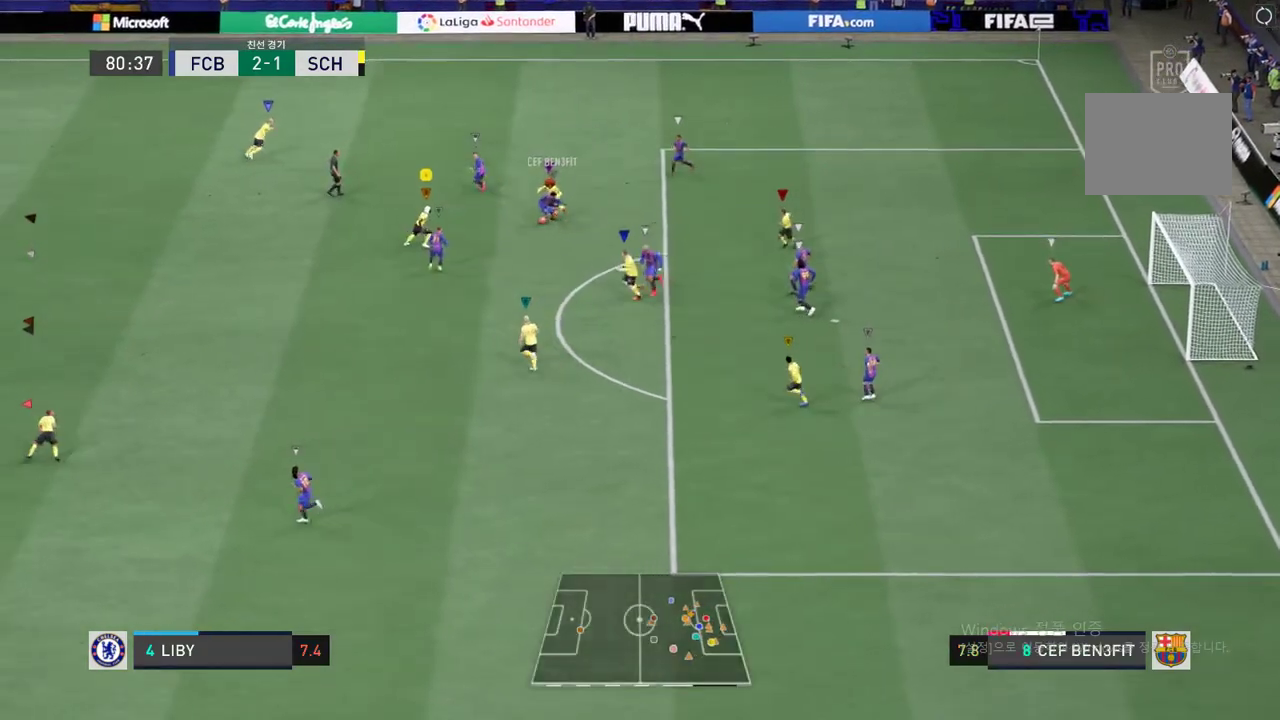
{"buttons": ["R2"], "left_stick": "up-right", "right_stick": "center", "events": [[34, "R2", "down"], [455, "left_stick", "up-right"]]}
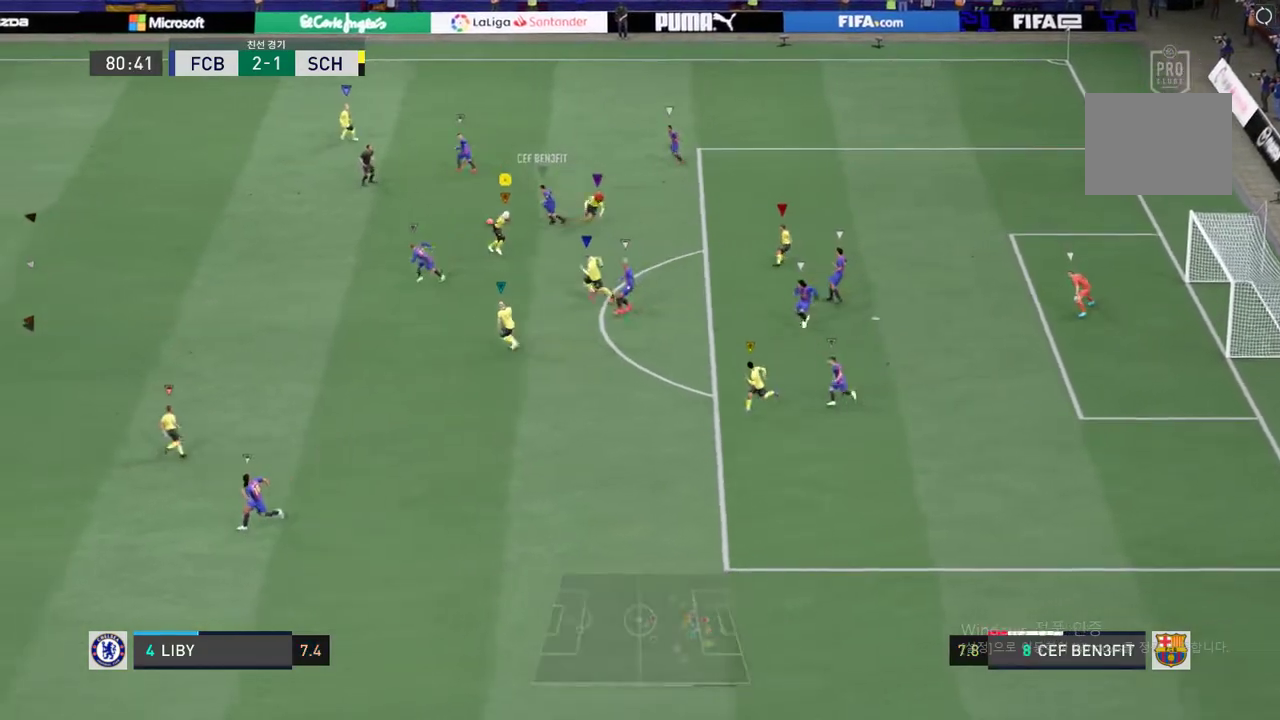
{"buttons": ["R2"], "left_stick": "left", "right_stick": "center", "events": [[17, "left_stick", "up-left"], [320, "left_stick", "left"]]}
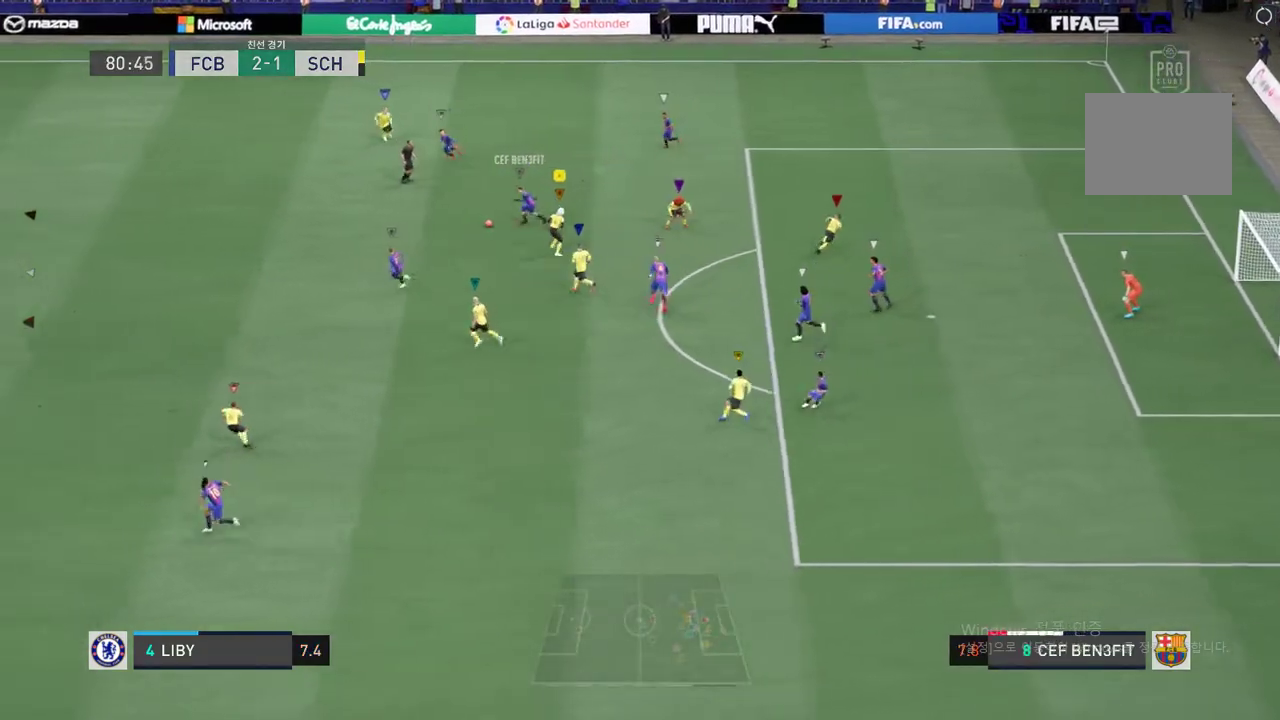
{"buttons": ["R2"], "left_stick": "left", "right_stick": "center", "events": []}
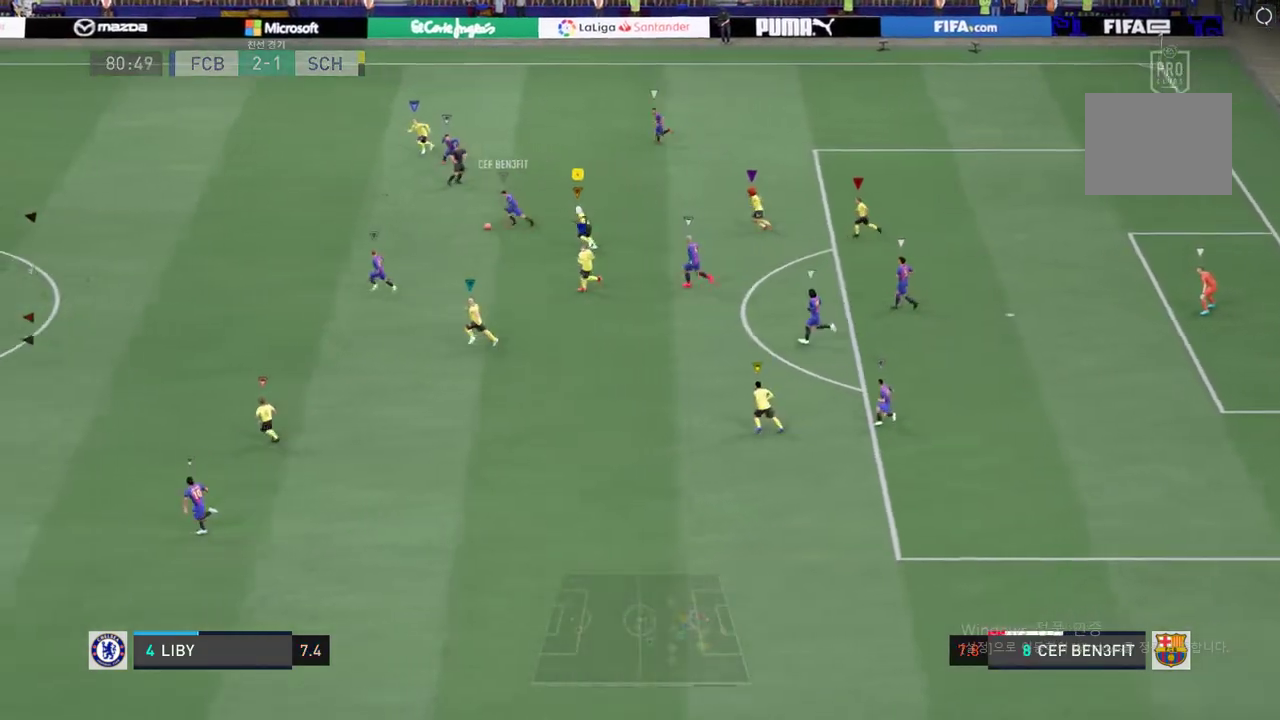
{"buttons": ["R2"], "left_stick": "left", "right_stick": "center", "events": []}
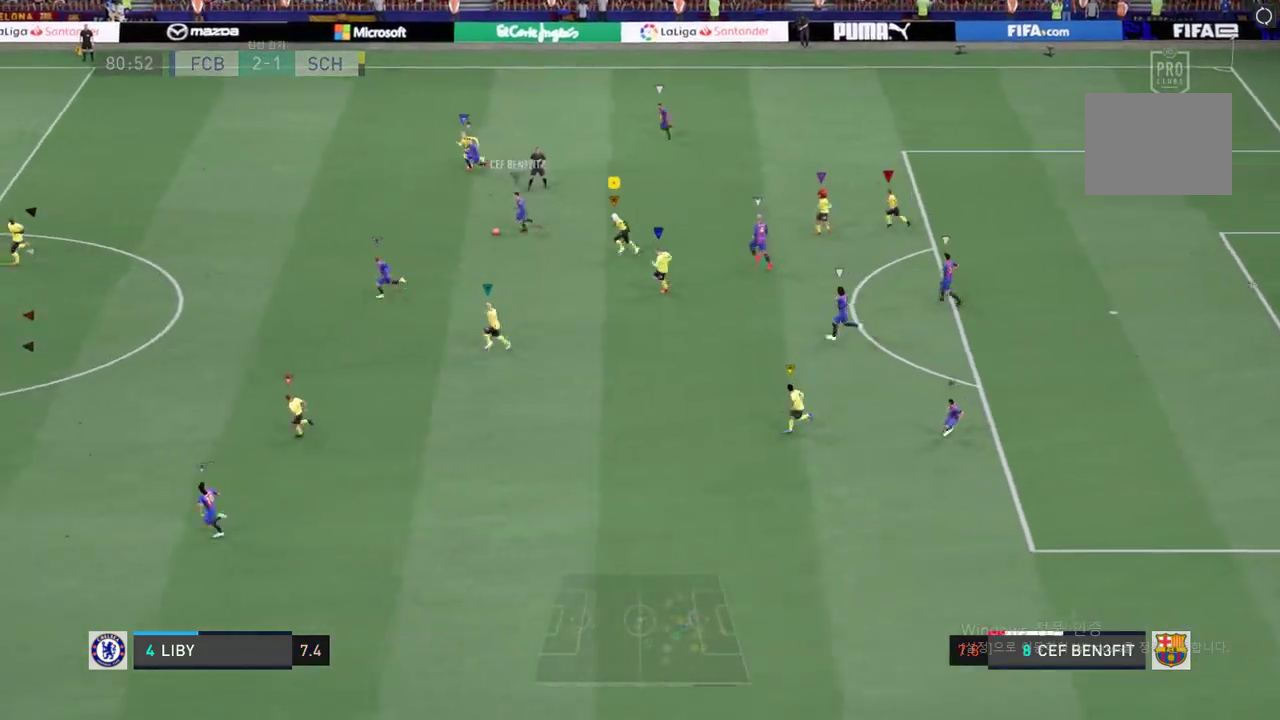
{"buttons": ["R2"], "left_stick": "left", "right_stick": "center", "events": []}
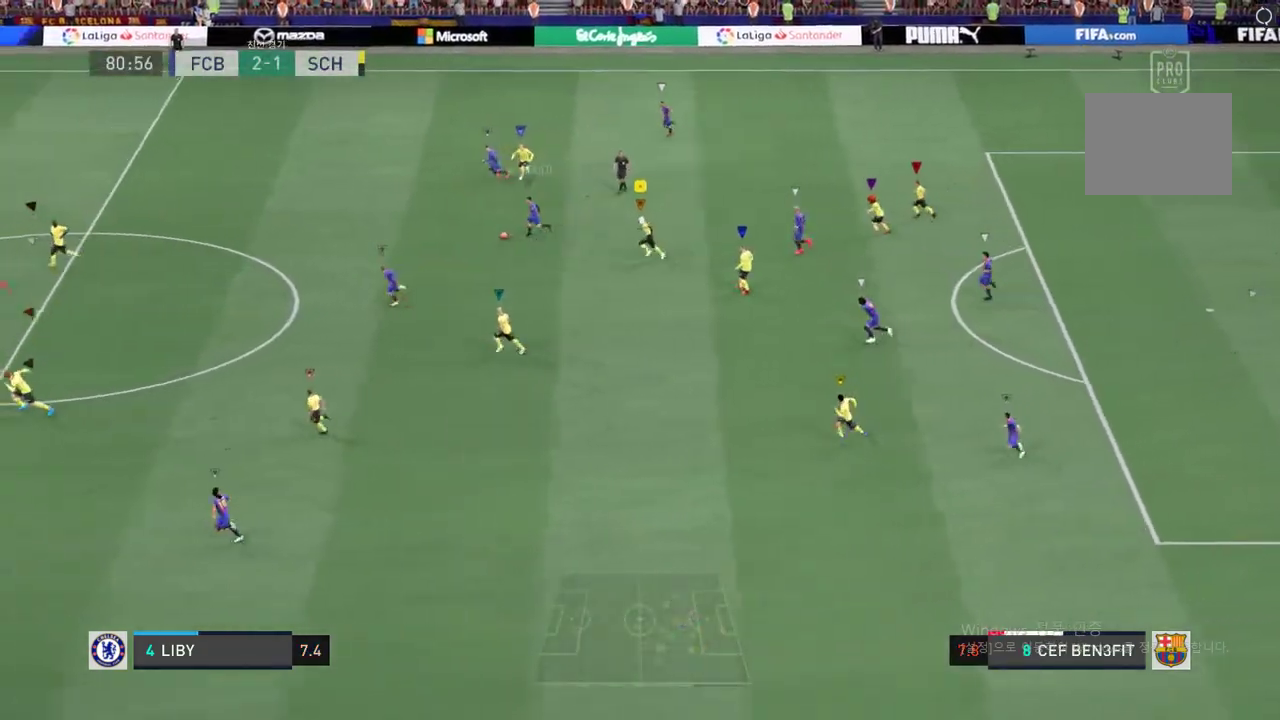
{"buttons": ["R2"], "left_stick": "left", "right_stick": "center", "events": []}
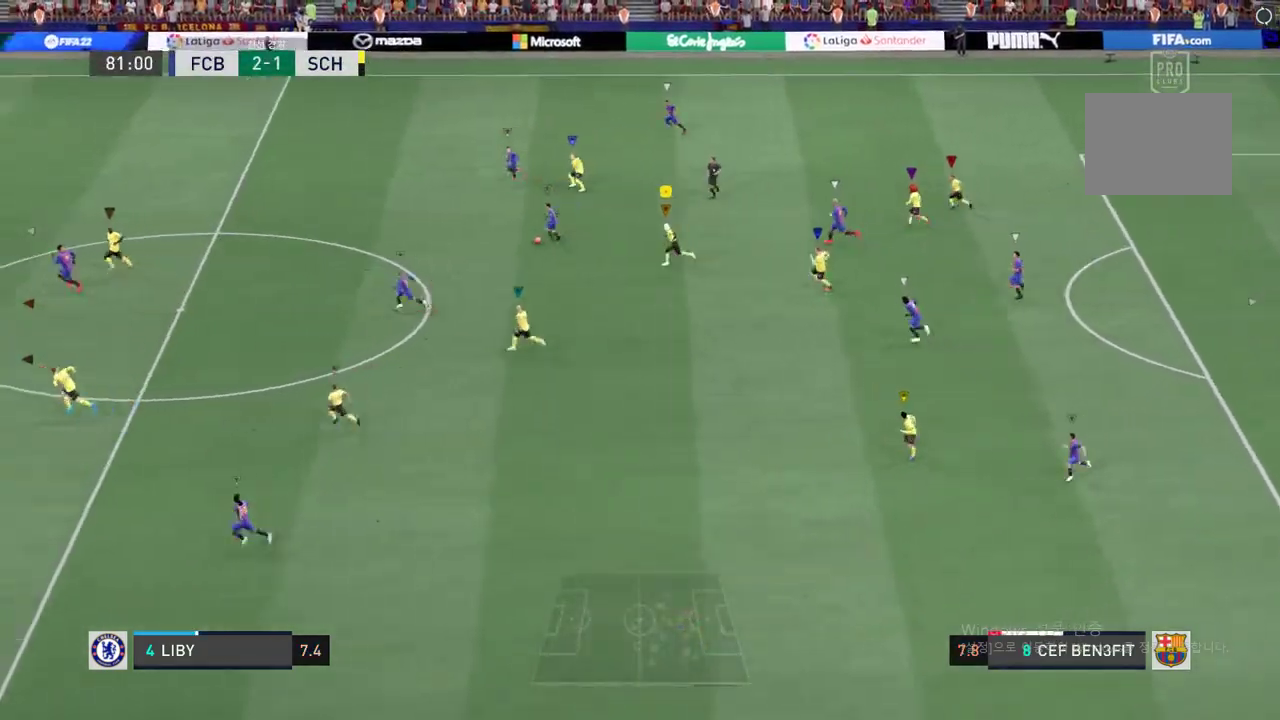
{"buttons": ["R2"], "left_stick": "left", "right_stick": "center", "events": []}
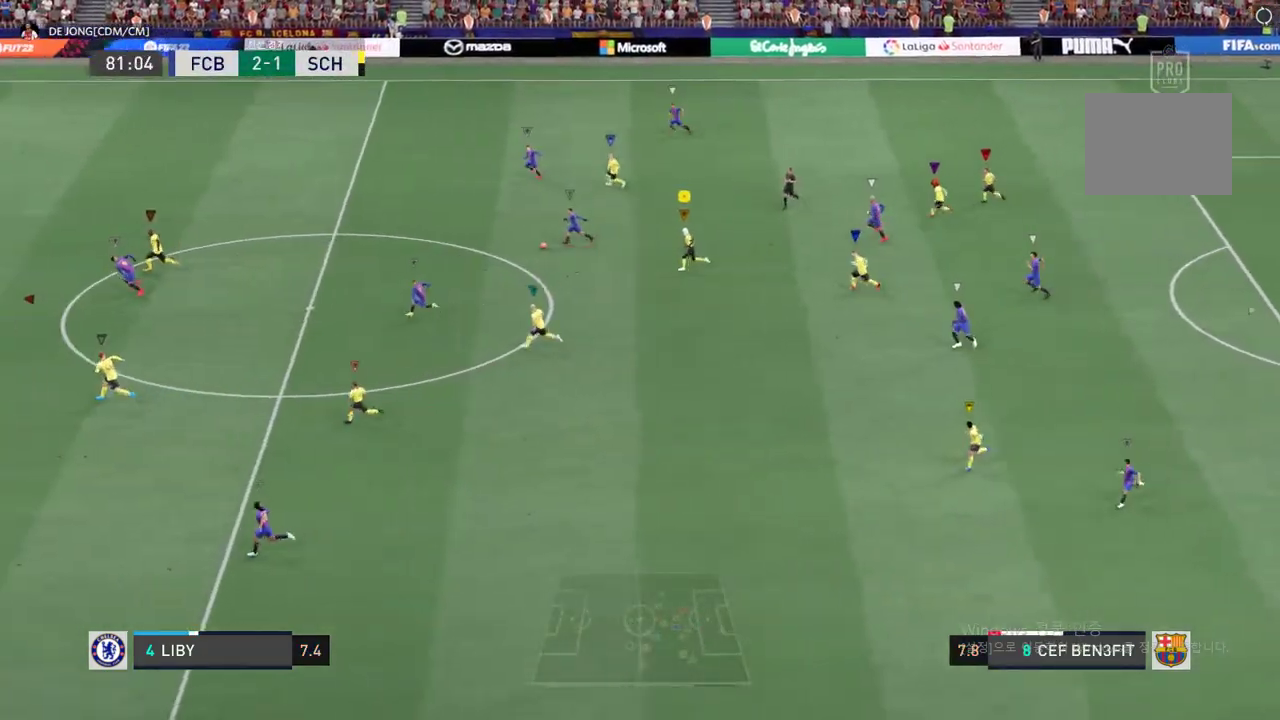
{"buttons": ["R2"], "left_stick": "left", "right_stick": "center", "events": []}
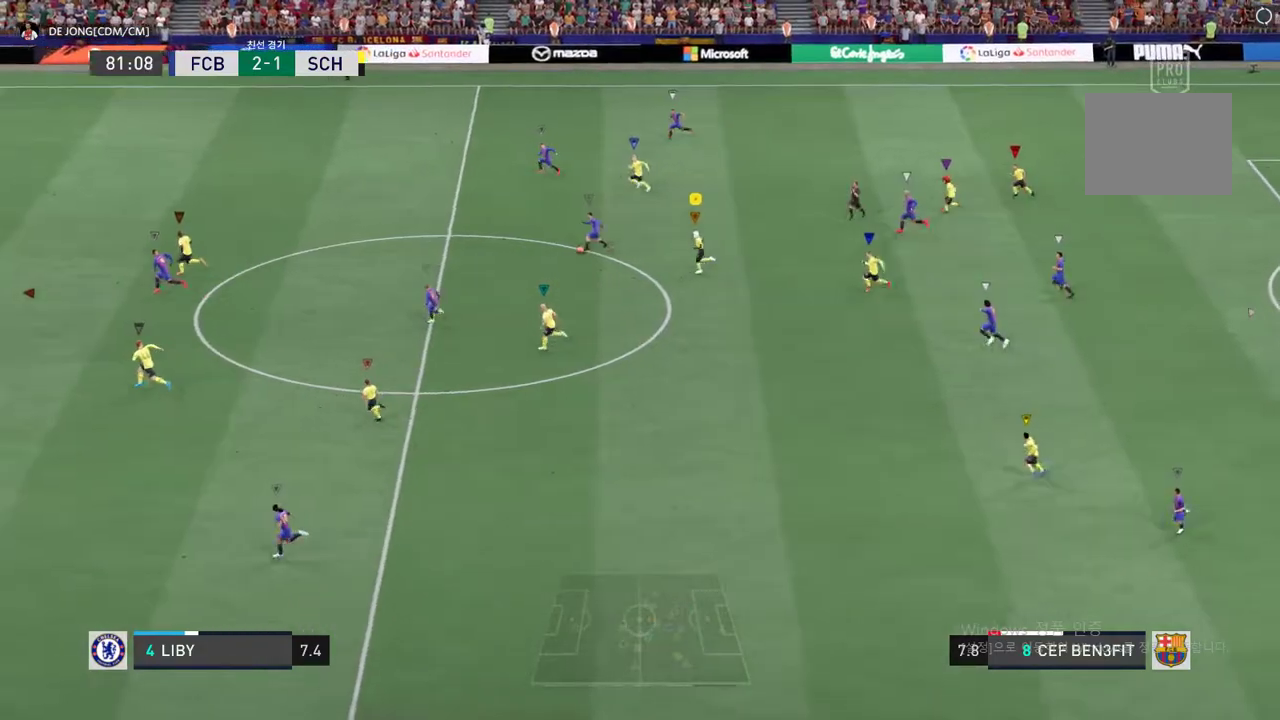
{"buttons": ["R2"], "left_stick": "left", "right_stick": "center", "events": []}
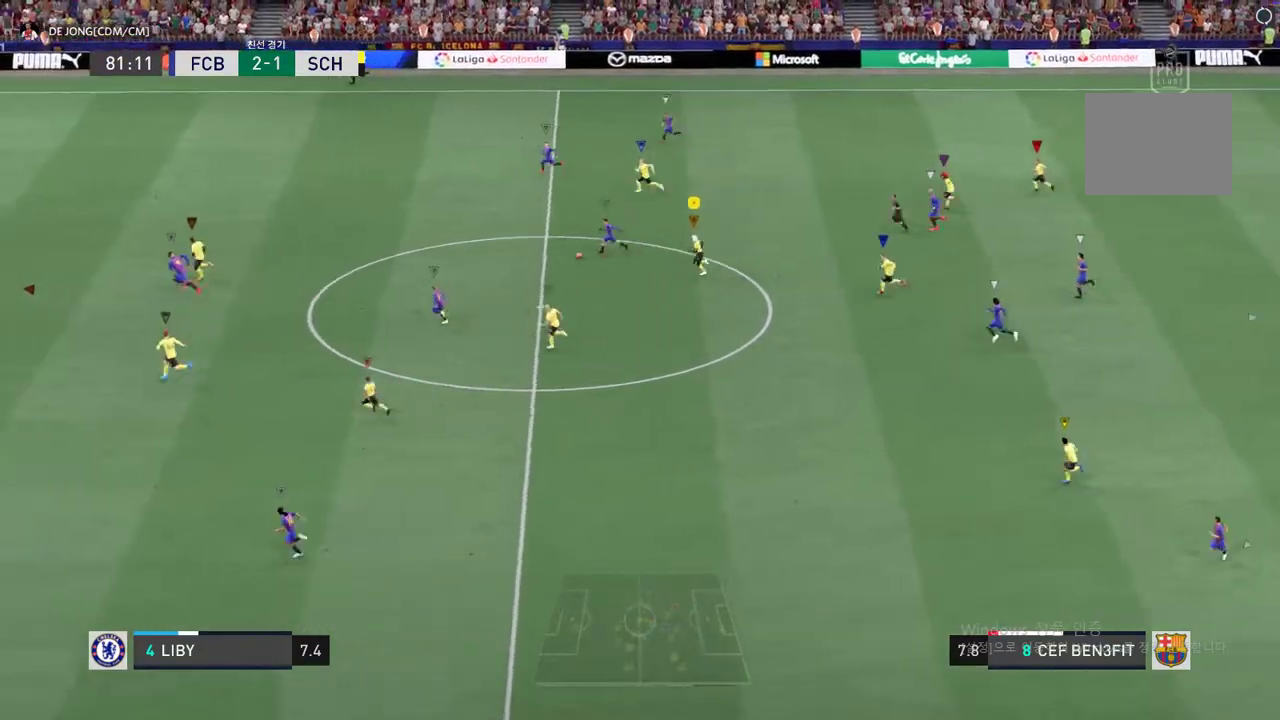
{"buttons": ["R2"], "left_stick": "left", "right_stick": "center", "events": []}
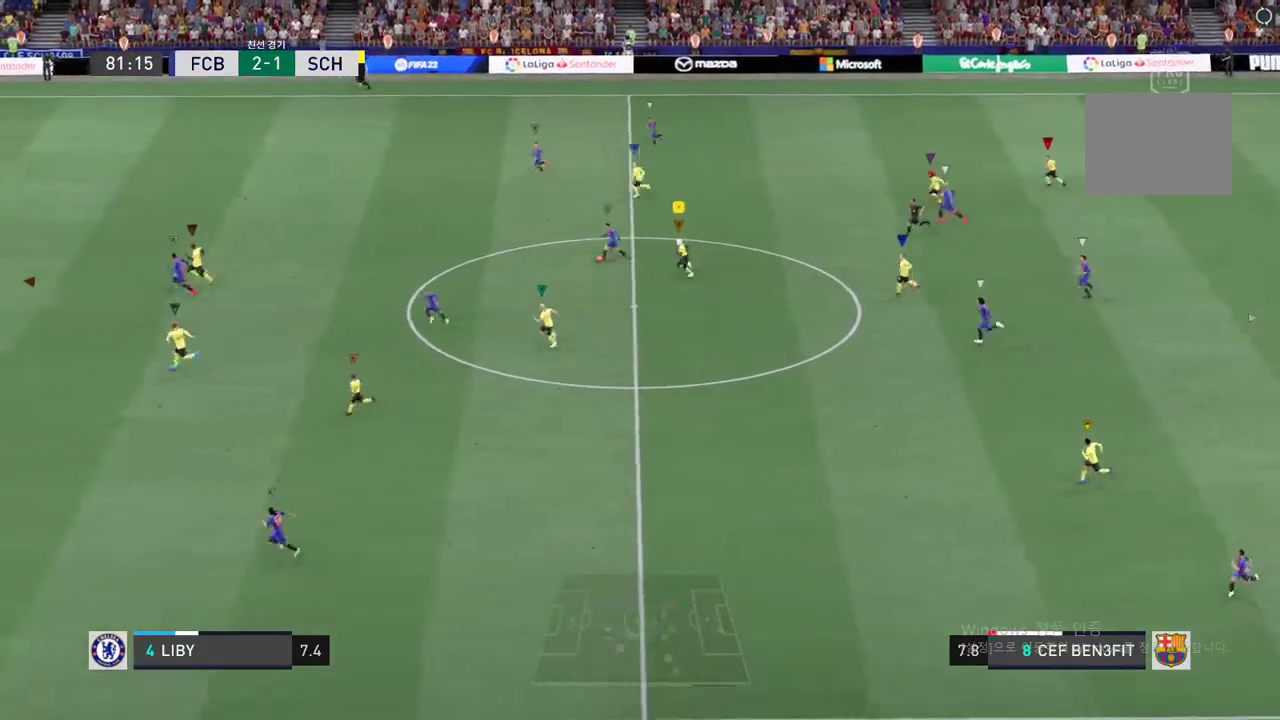
{"buttons": ["R2"], "left_stick": "left", "right_stick": "center", "events": []}
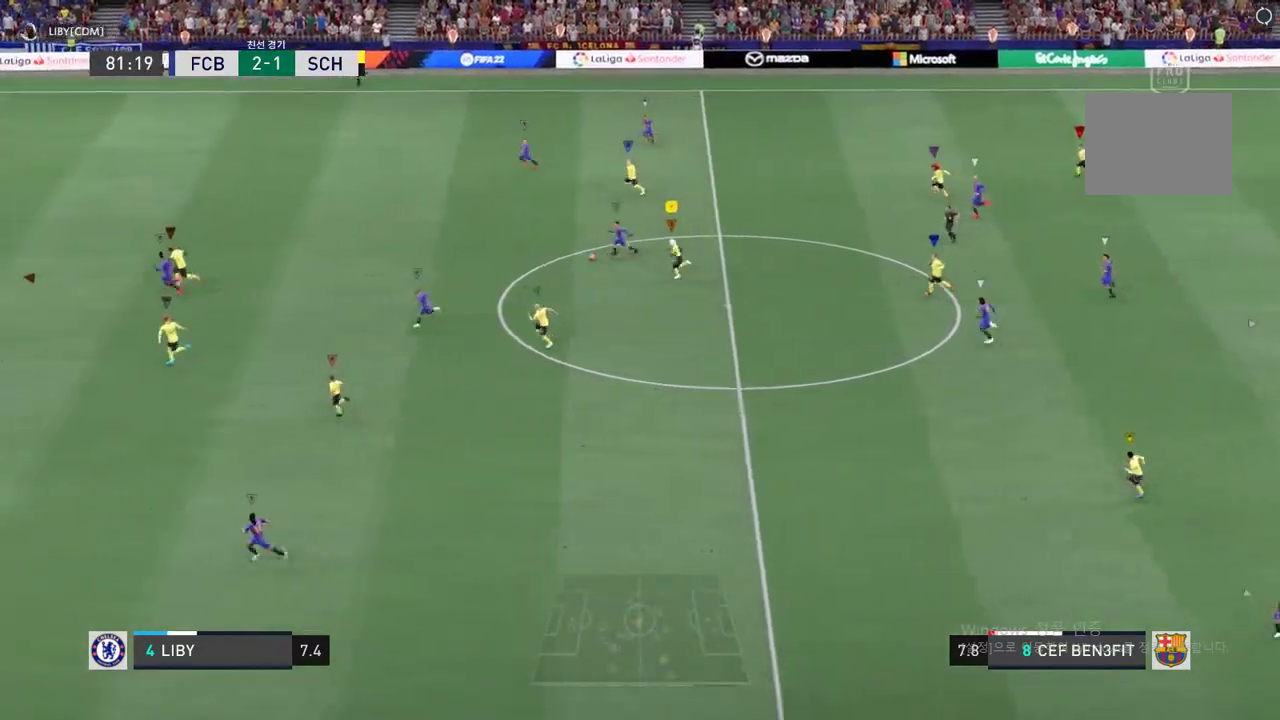
{"buttons": ["R2"], "left_stick": "left", "right_stick": "center", "events": []}
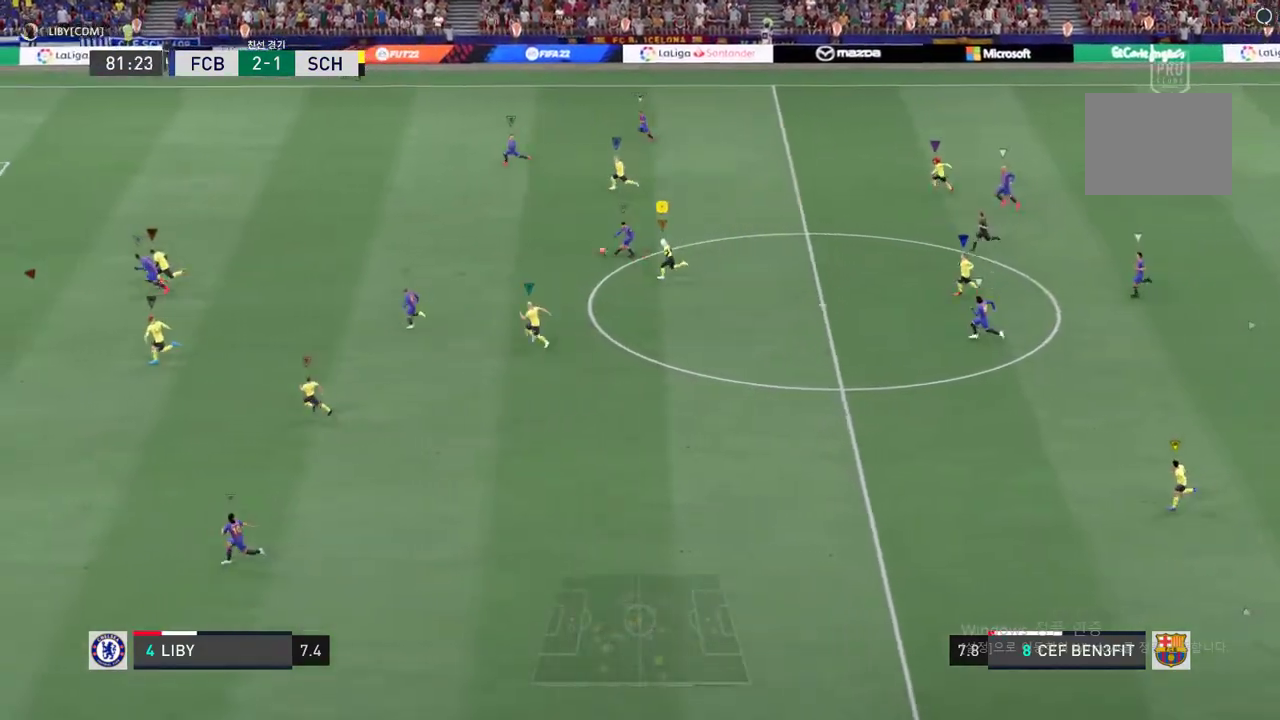
{"buttons": ["R2"], "left_stick": "left", "right_stick": "center", "events": []}
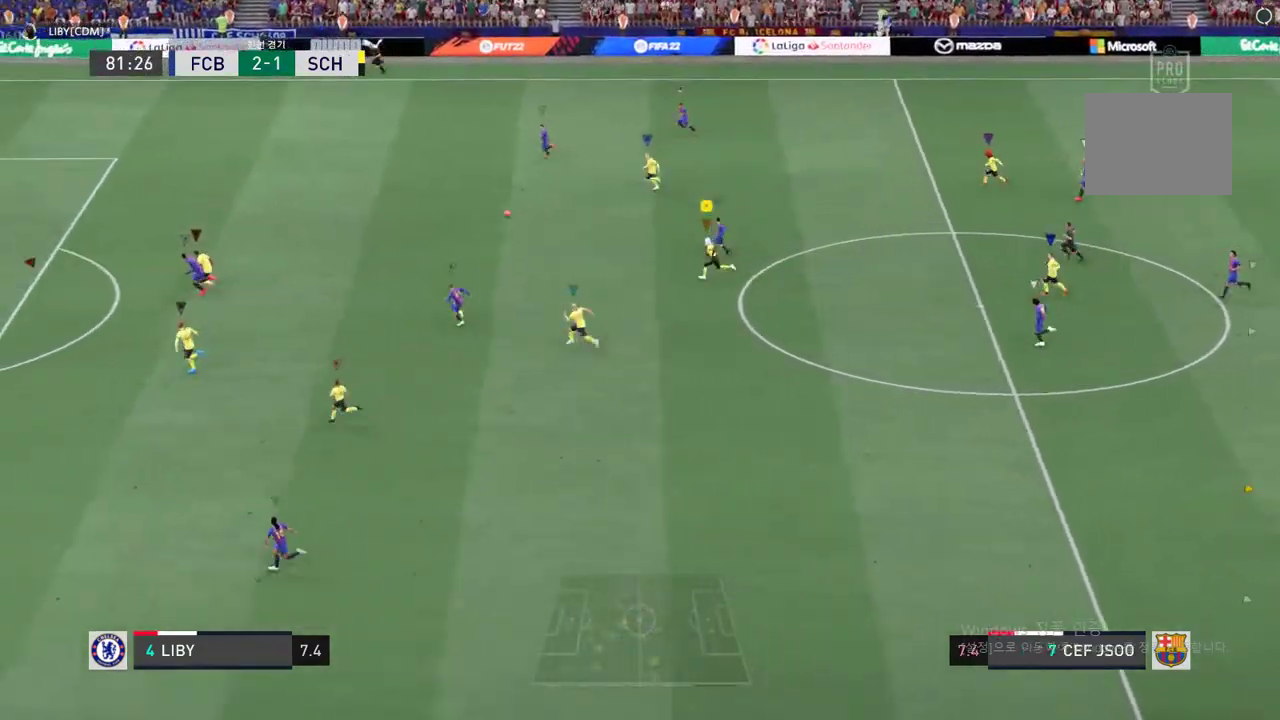
{"buttons": ["R2"], "left_stick": "left", "right_stick": "center", "events": []}
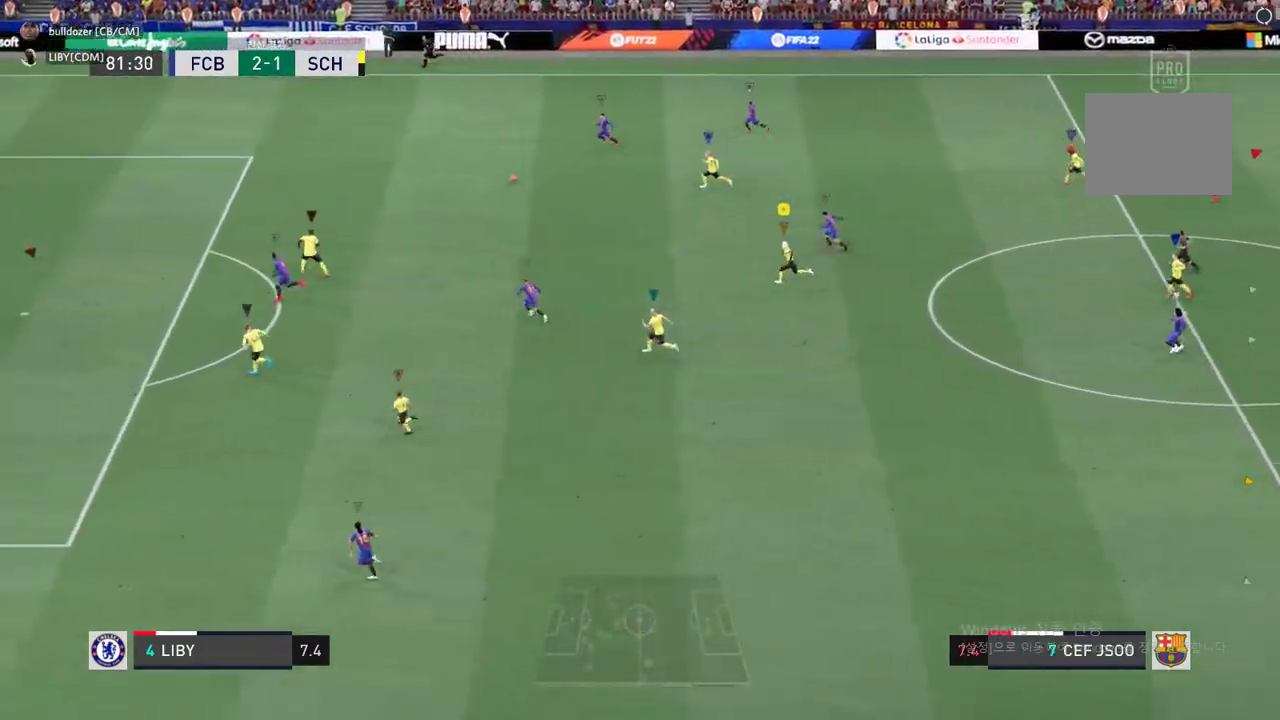
{"buttons": ["R2"], "left_stick": "left", "right_stick": "center", "events": []}
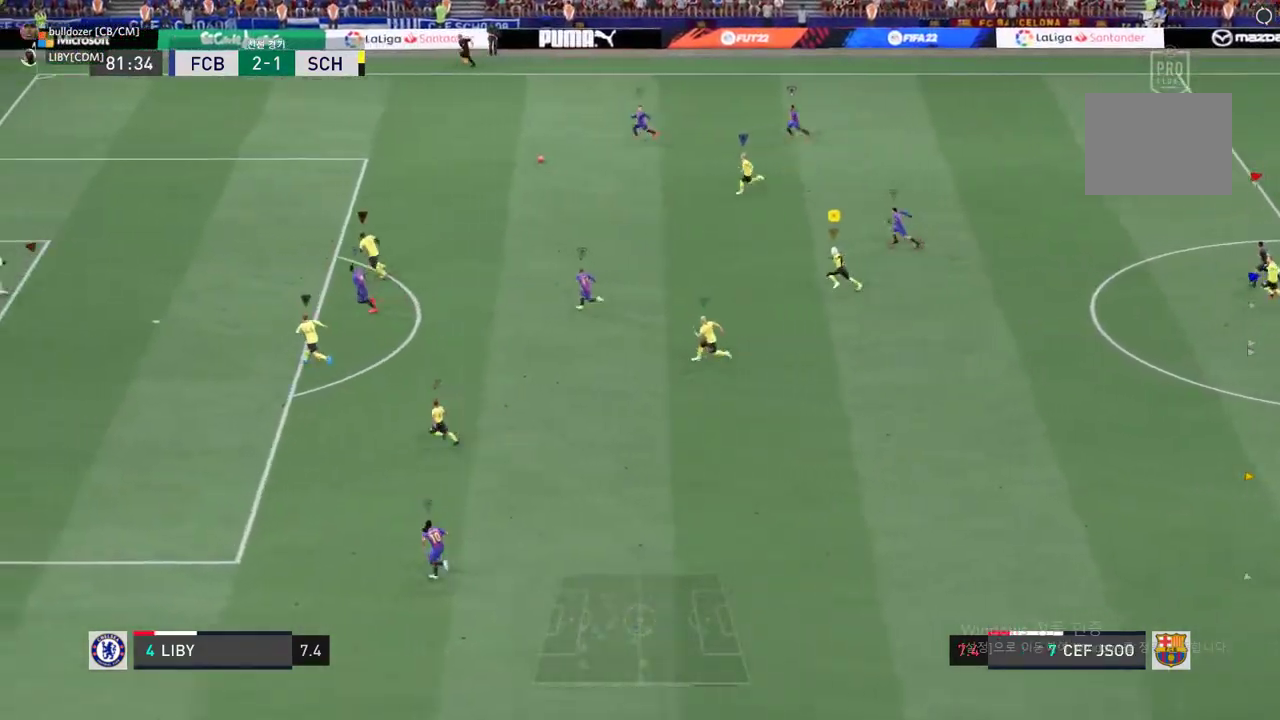
{"buttons": ["R2"], "left_stick": "left", "right_stick": "center", "events": []}
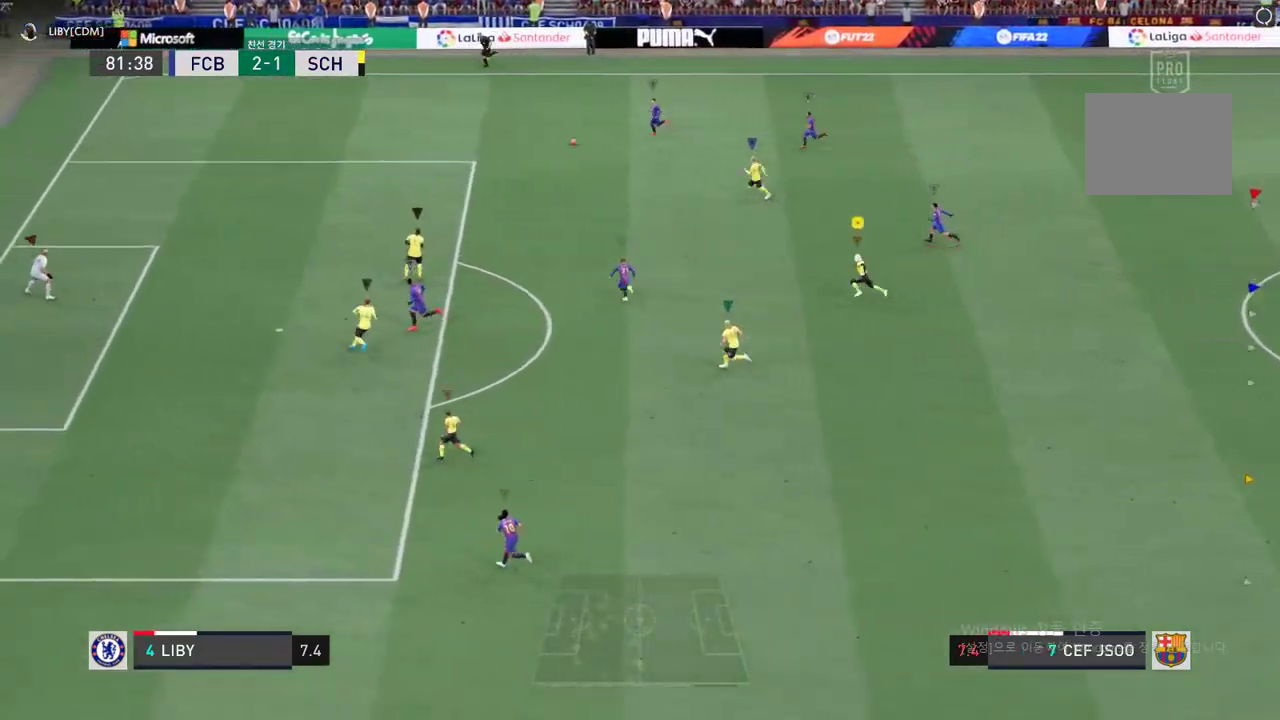
{"buttons": ["R2"], "left_stick": "left", "right_stick": "center", "events": []}
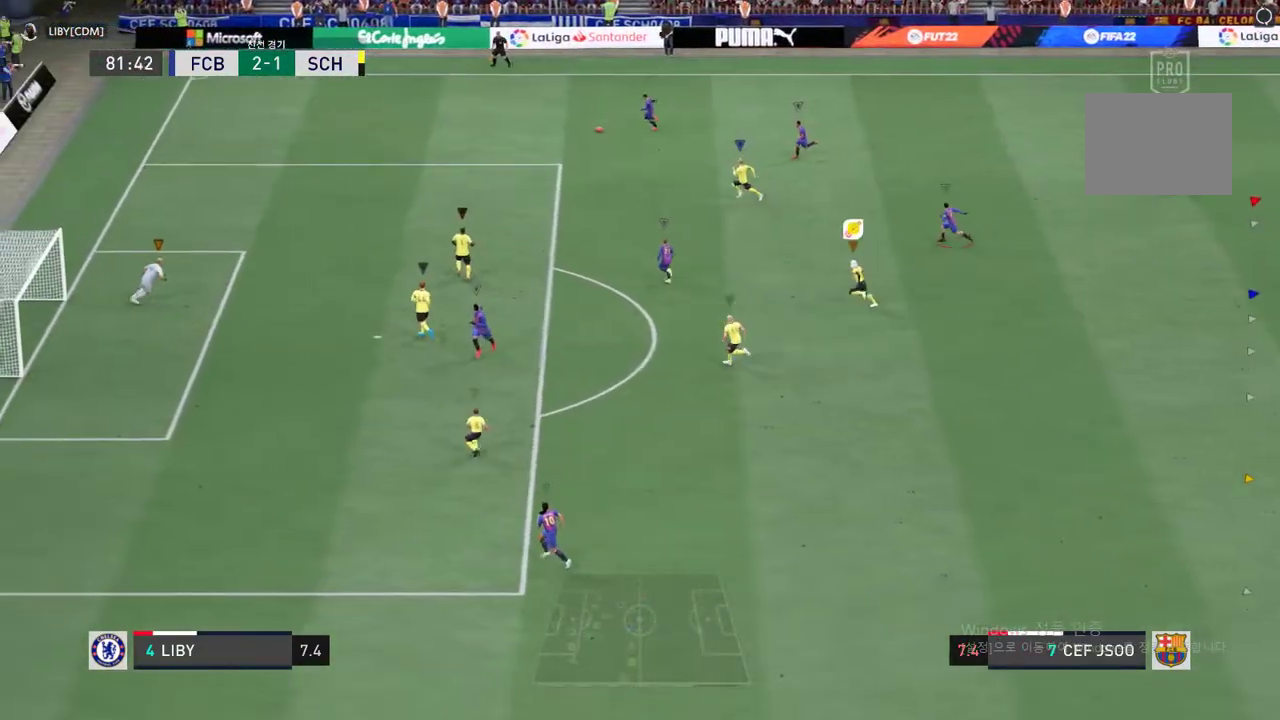
{"buttons": ["R2"], "left_stick": "left", "right_stick": "center", "events": []}
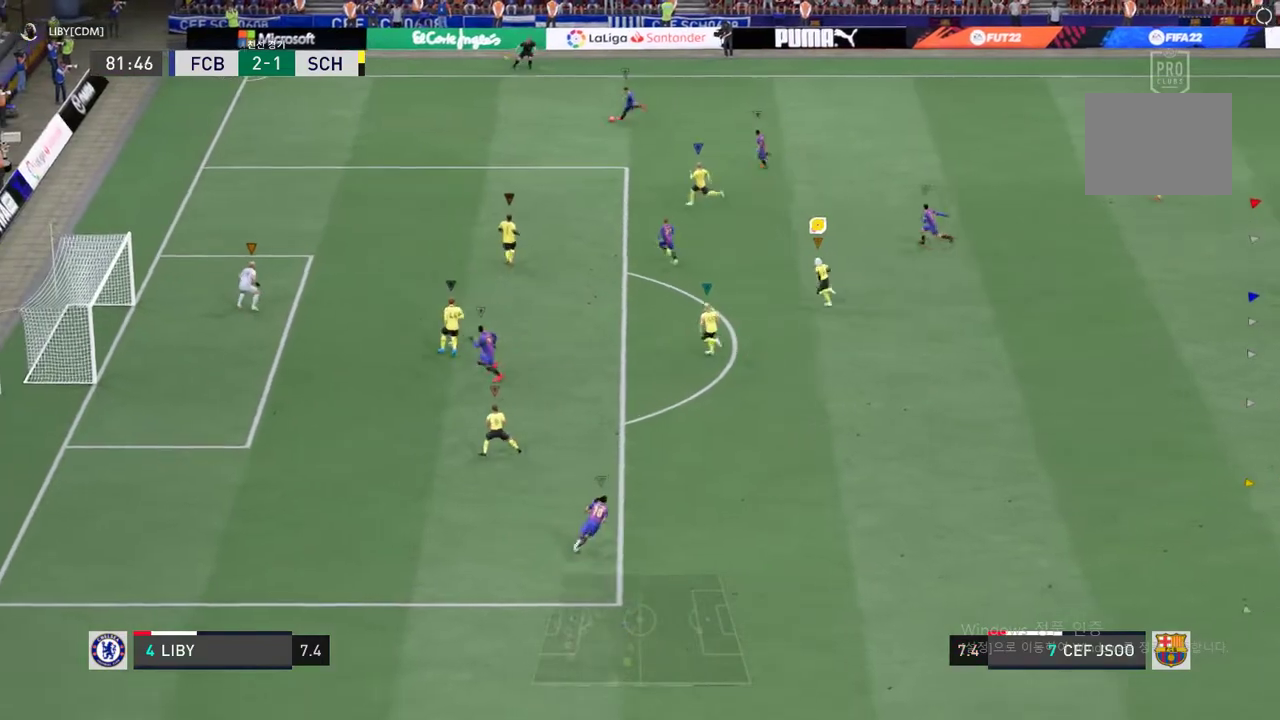
{"buttons": ["R2"], "left_stick": "up-left", "right_stick": "center", "events": [[185, "left_stick", "up-left"]]}